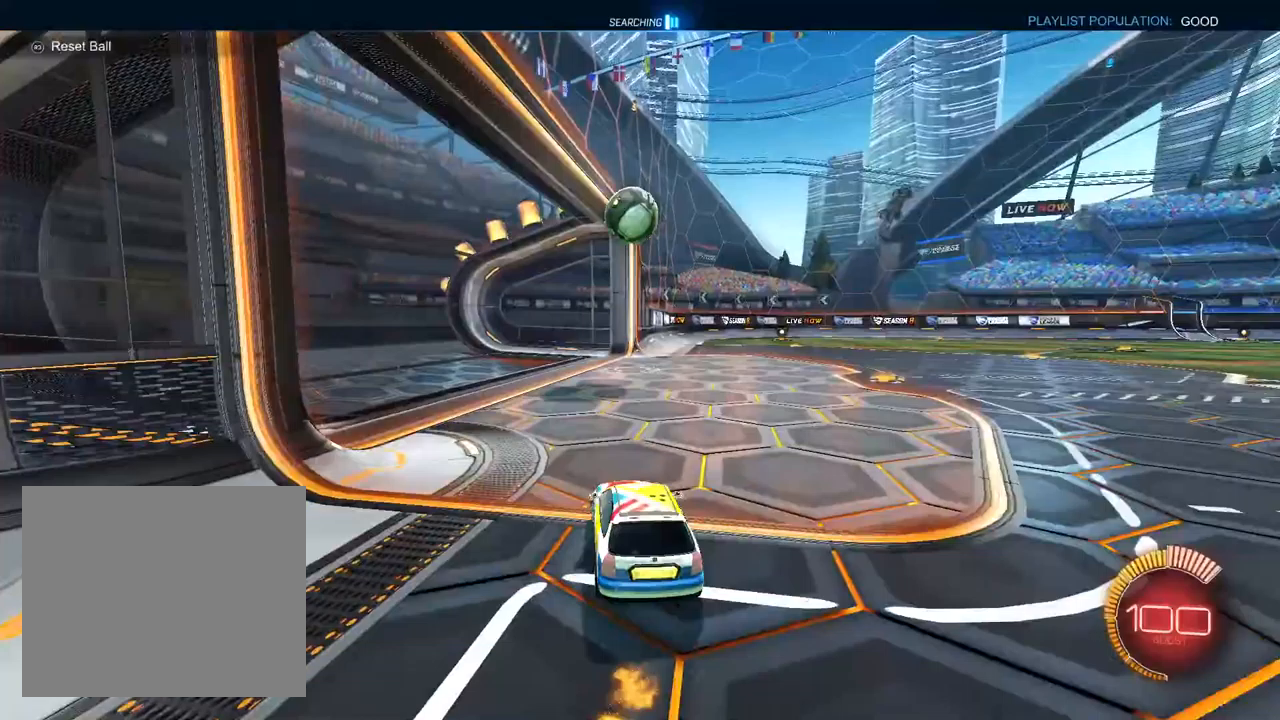
Gameplay with a controller (PlayStation layout); each line is a JSON object with the inputs held at the frame after it. "events" lists button and stick changes between this image and that frame as [ms after this image, input, new state], when the widget could be followed in between.
{"buttons": ["CROSS", "L1", "R2"], "left_stick": "down-right", "right_stick": "center", "events": [[83, "left_stick", "center"], [117, "TRIANGLE", "down"], [183, "TRIANGLE", "up"], [267, "CROSS", "down"], [317, "left_stick", "down"], [450, "left_stick", "down-right"]]}
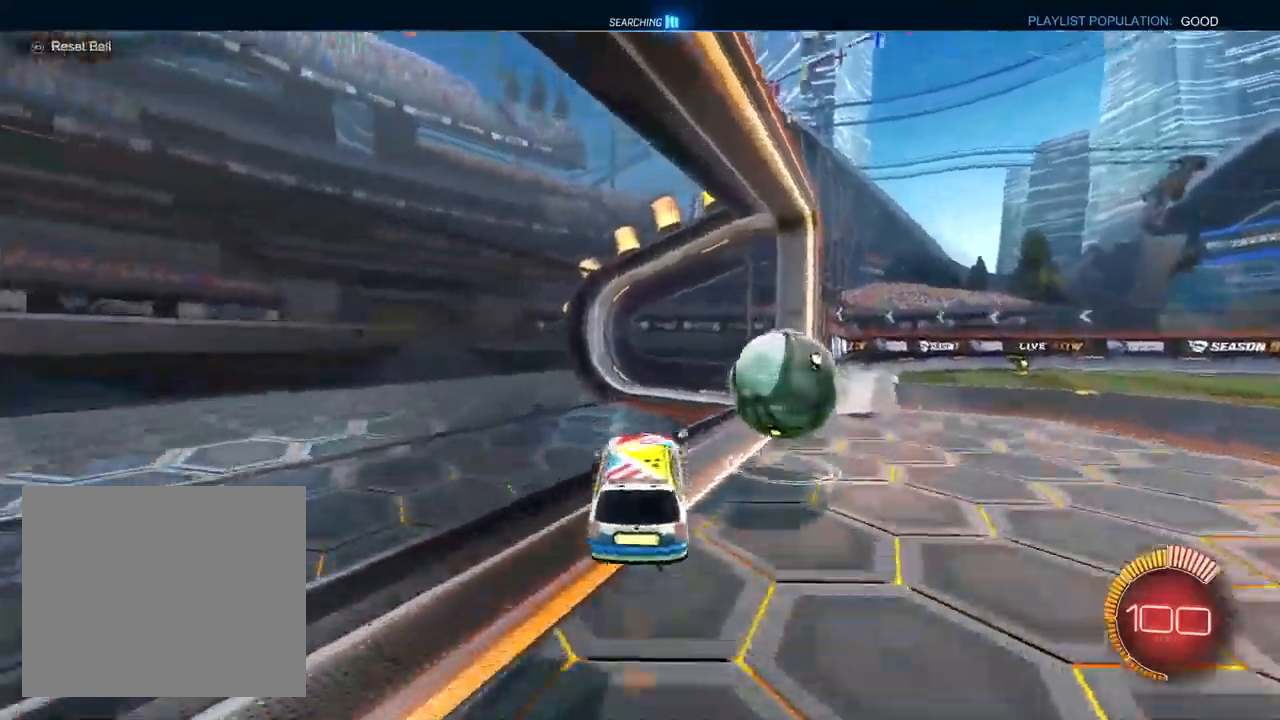
{"buttons": ["CROSS", "L1", "R1", "R2"], "left_stick": "right", "right_stick": "center", "events": [[117, "left_stick", "right"], [267, "R1", "down"], [367, "TRIANGLE", "down"], [483, "TRIANGLE", "up"]]}
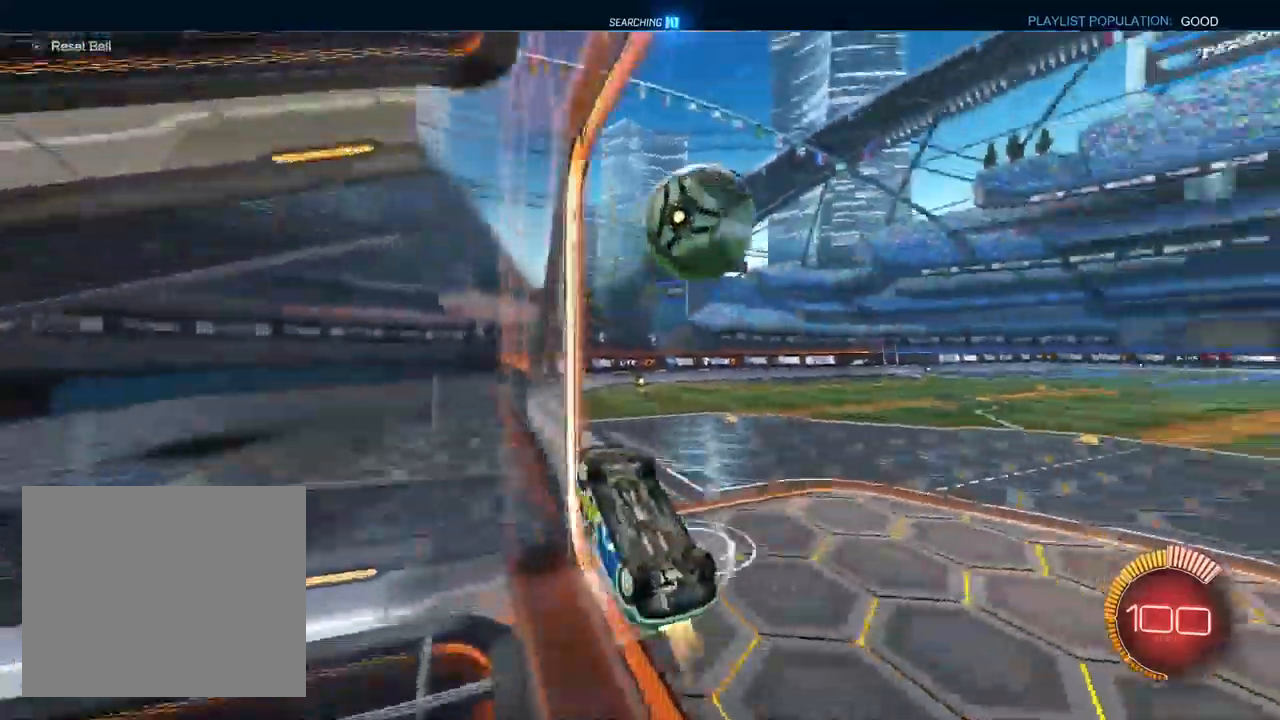
{"buttons": ["CROSS", "R2"], "left_stick": "right", "right_stick": "center", "events": [[50, "L1", "up"], [250, "R1", "up"]]}
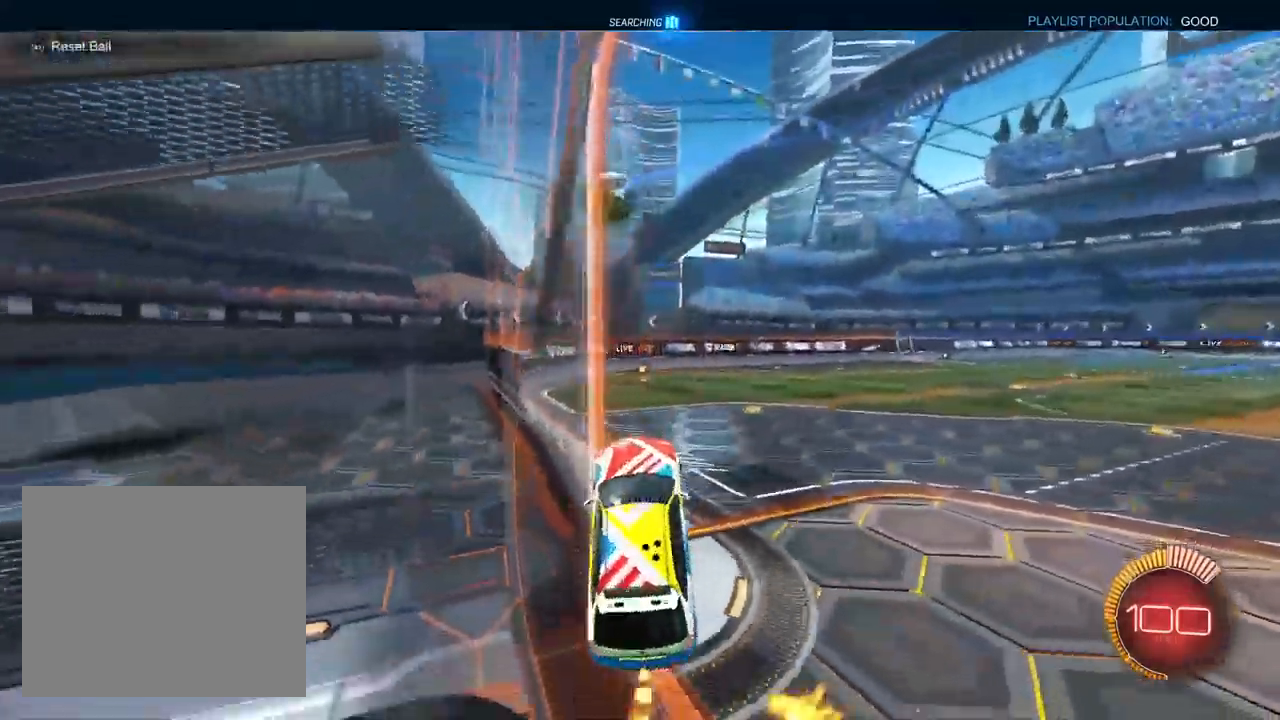
{"buttons": ["CROSS", "L1", "R2"], "left_stick": "up-left", "right_stick": "center", "events": [[117, "SQUARE", "down"], [150, "left_stick", "up-left"], [283, "L1", "down"], [300, "SQUARE", "up"], [317, "left_stick", "center"], [367, "left_stick", "right"], [450, "left_stick", "center"], [500, "left_stick", "up-left"]]}
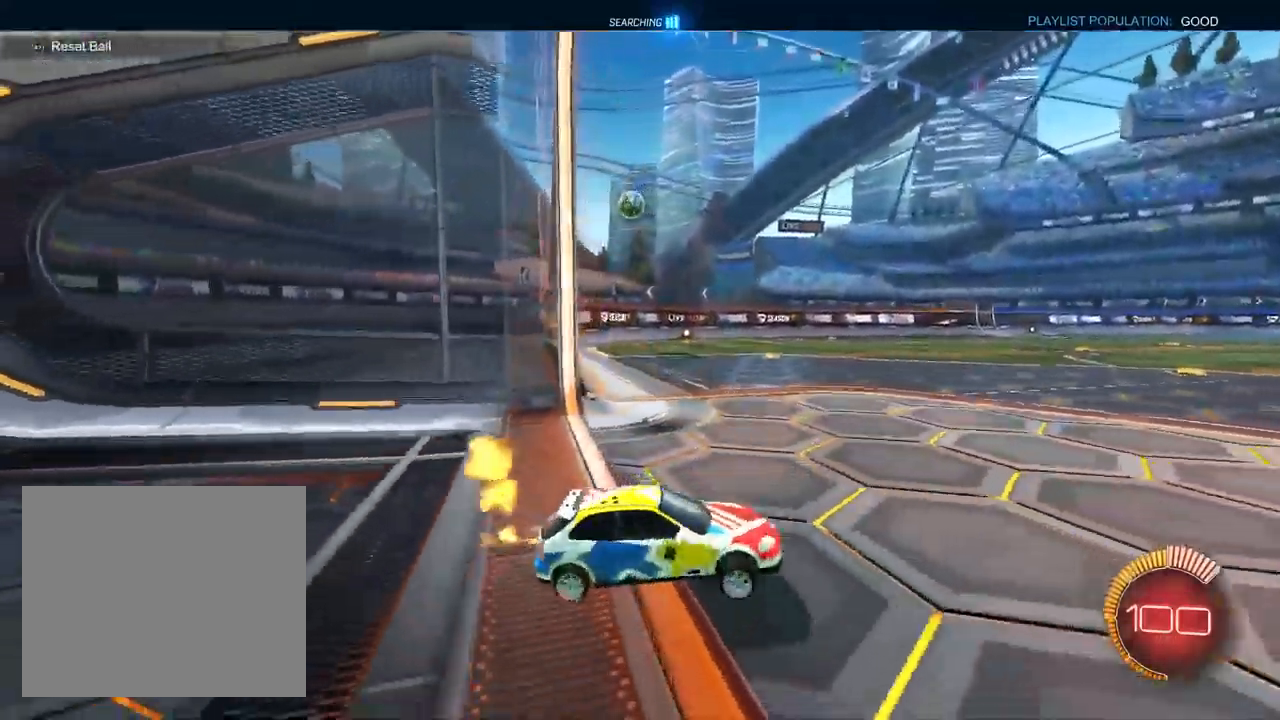
{"buttons": ["L1", "R2"], "left_stick": "left", "right_stick": "center", "events": [[167, "left_stick", "left"], [467, "CROSS", "up"]]}
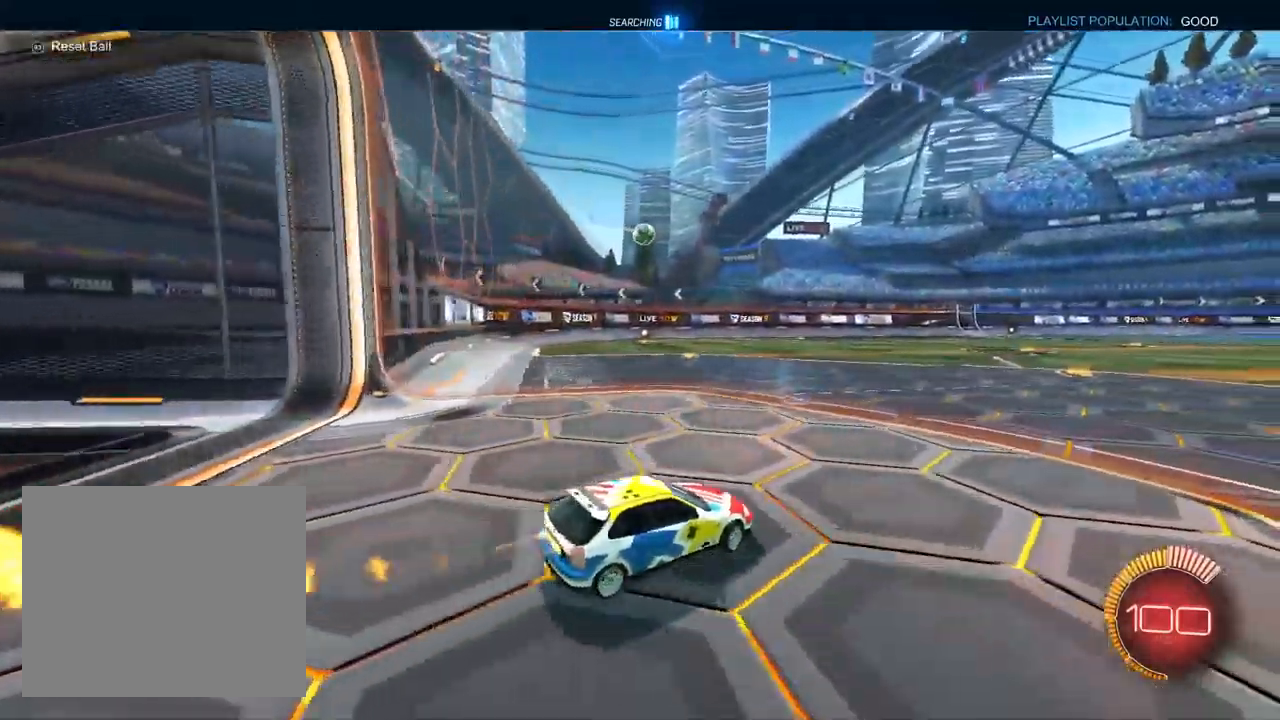
{"buttons": ["CROSS", "SQUARE", "L1", "R2"], "left_stick": "down-left", "right_stick": "center", "events": [[83, "left_stick", "center"], [150, "CROSS", "down"], [183, "left_stick", "up-left"], [300, "left_stick", "down-left"], [500, "SQUARE", "down"]]}
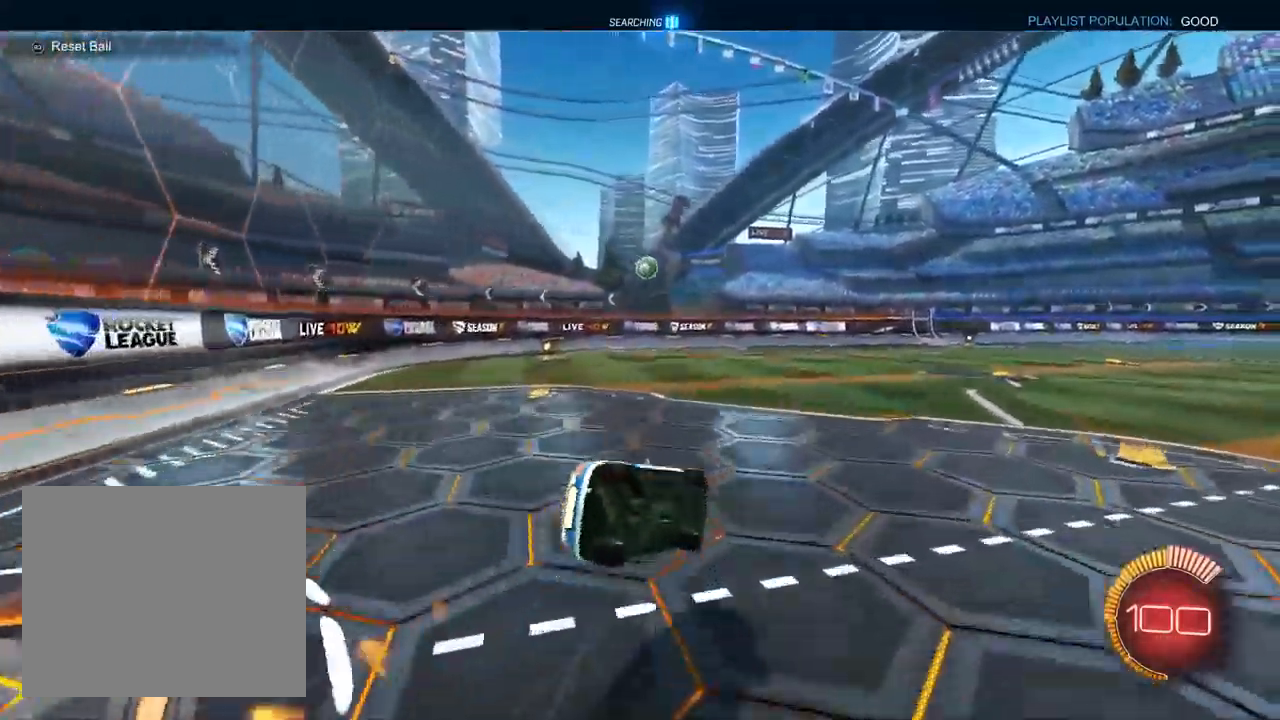
{"buttons": ["CROSS", "SQUARE", "L1", "R2"], "left_stick": "down-left", "right_stick": "center", "events": []}
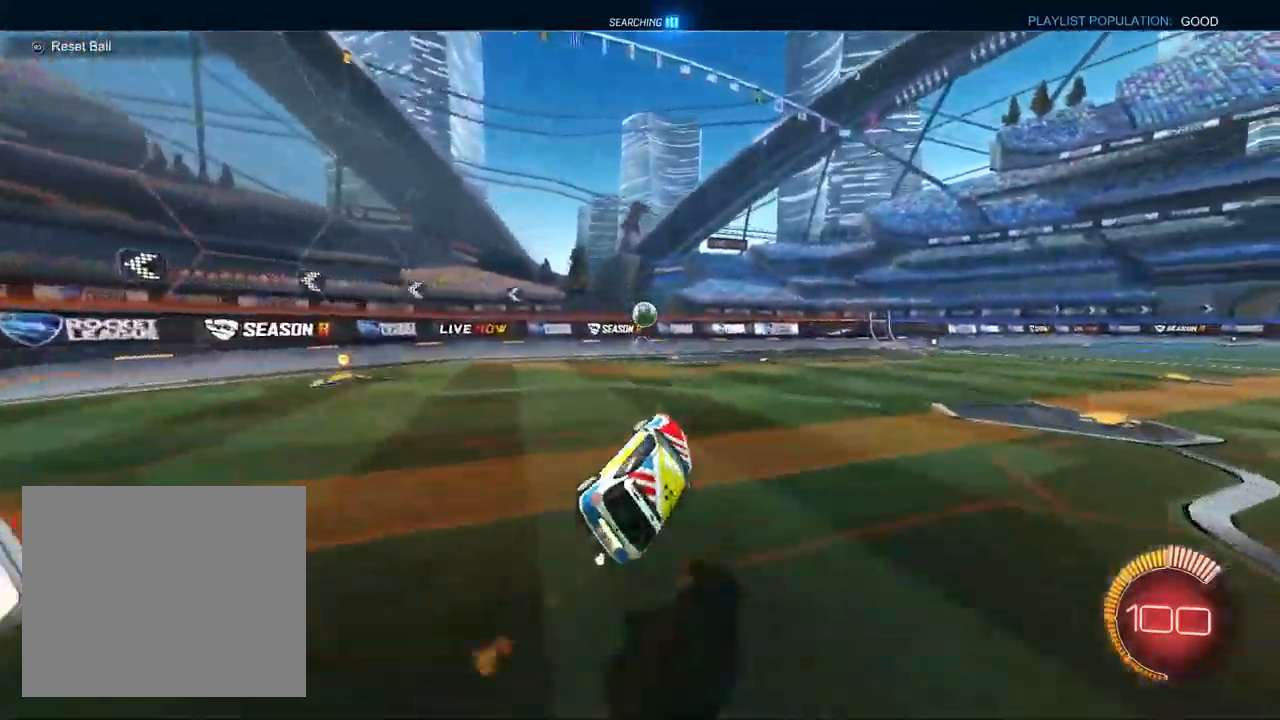
{"buttons": ["CROSS", "TRIANGLE", "R2"], "left_stick": "center", "right_stick": "center", "events": [[50, "left_stick", "center"], [100, "SQUARE", "up"], [167, "L1", "up"], [283, "left_stick", "left"], [367, "left_stick", "center"], [400, "TRIANGLE", "down"]]}
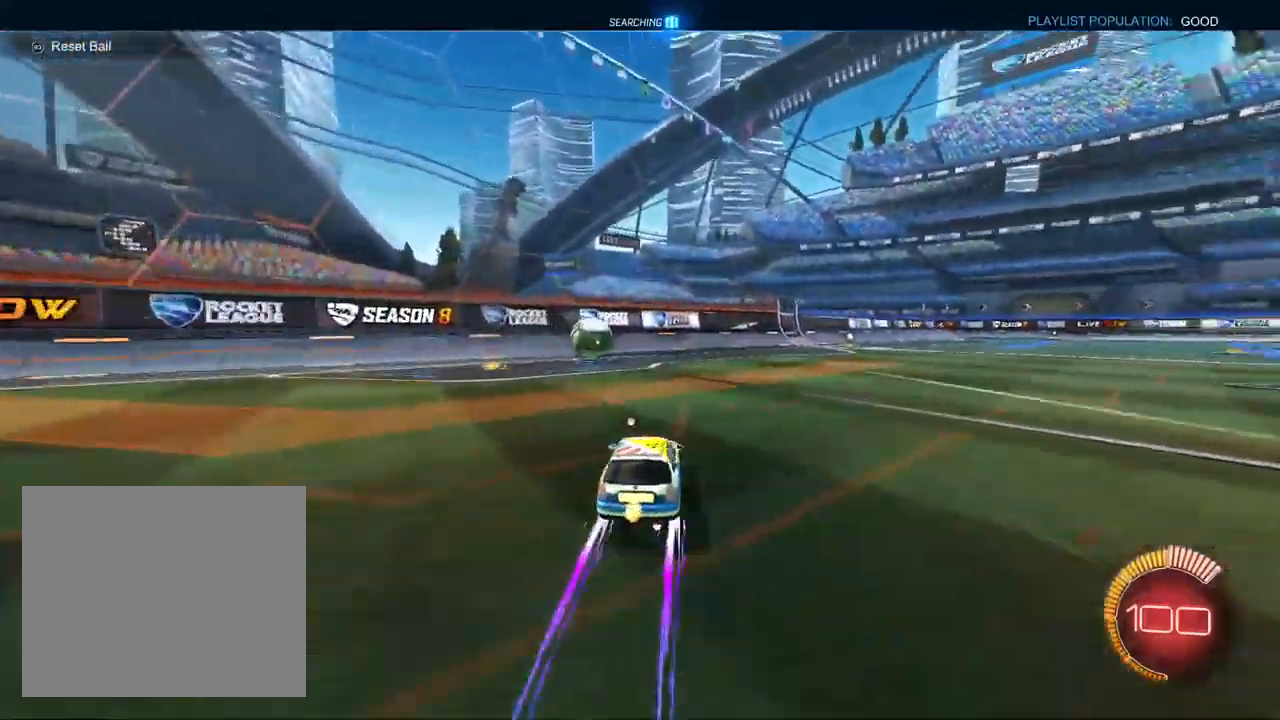
{"buttons": ["CROSS", "L2"], "left_stick": "right", "right_stick": "center", "events": [[33, "TRIANGLE", "up"], [300, "R2", "up"], [317, "left_stick", "right"], [333, "L2", "down"]]}
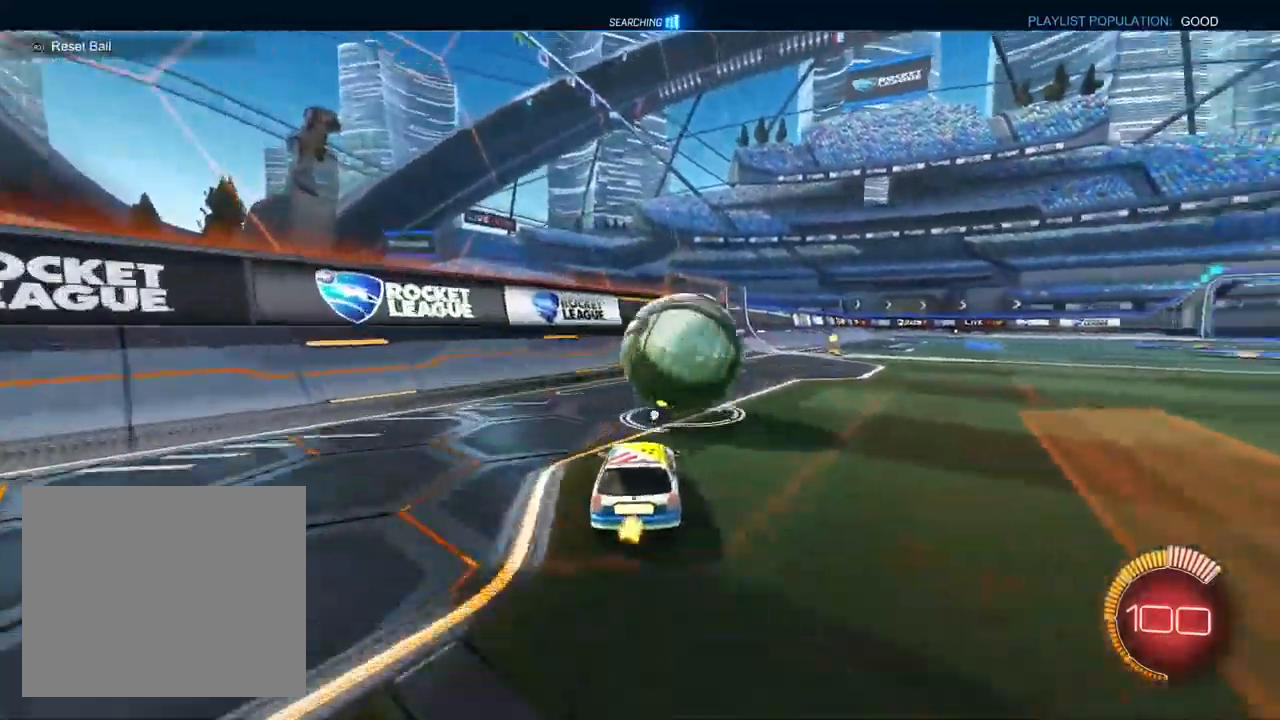
{"buttons": ["SQUARE", "R2"], "left_stick": "right", "right_stick": "center", "events": [[50, "R2", "down"], [117, "L2", "up"], [333, "L1", "down"], [367, "SQUARE", "down"], [483, "L1", "up"], [500, "CROSS", "up"]]}
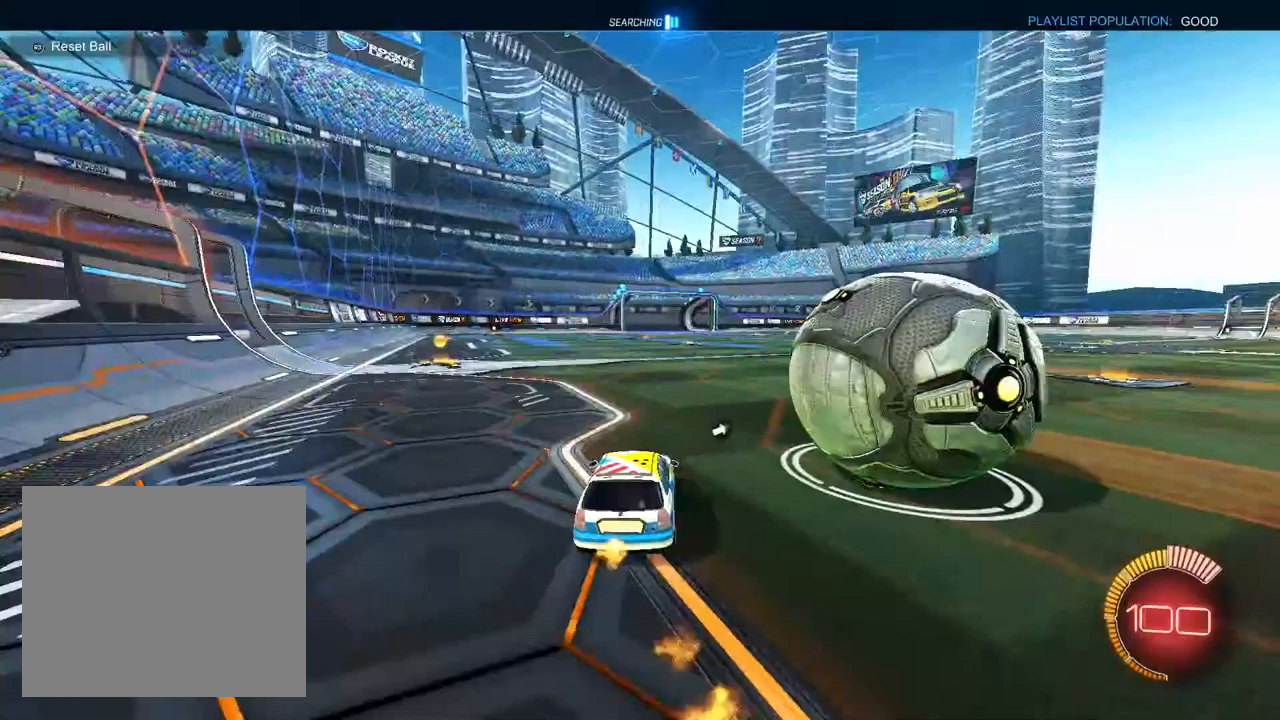
{"buttons": ["L1", "R2"], "left_stick": "center", "right_stick": "center", "events": [[17, "SQUARE", "up"], [483, "left_stick", "center"], [500, "L1", "down"]]}
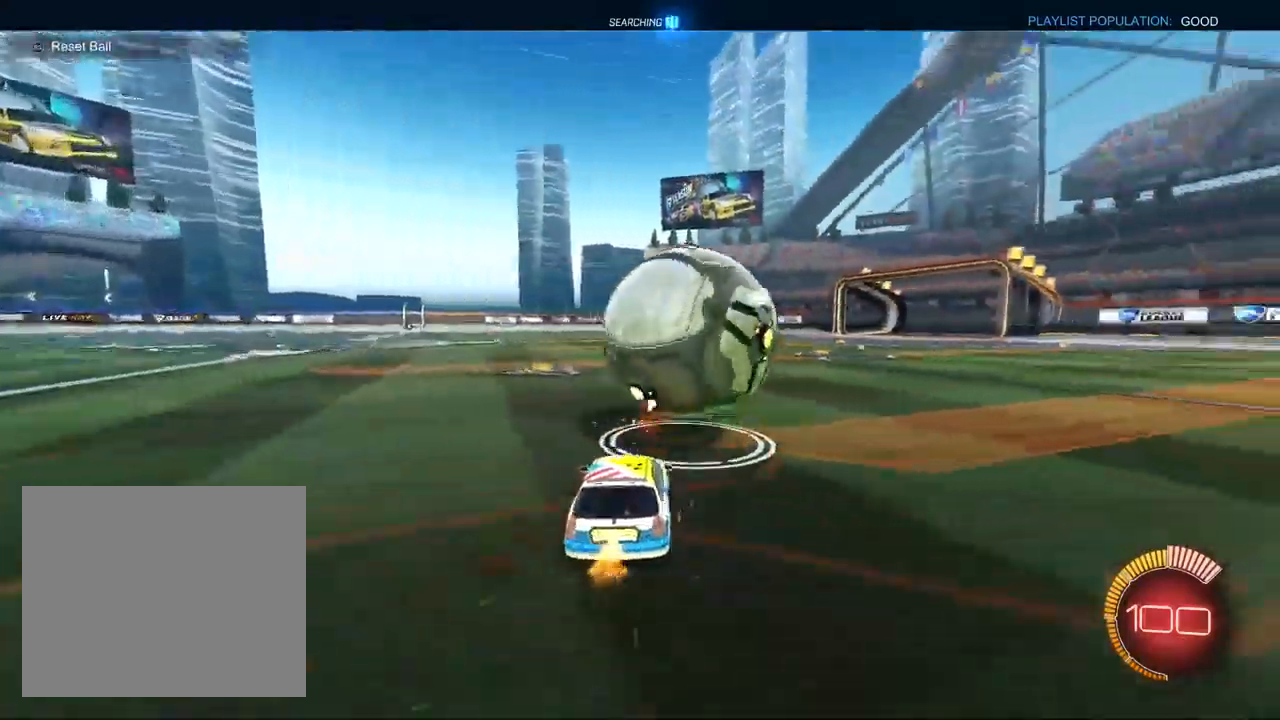
{"buttons": ["R2"], "left_stick": "left", "right_stick": "center", "events": [[183, "L1", "up"], [350, "left_stick", "left"]]}
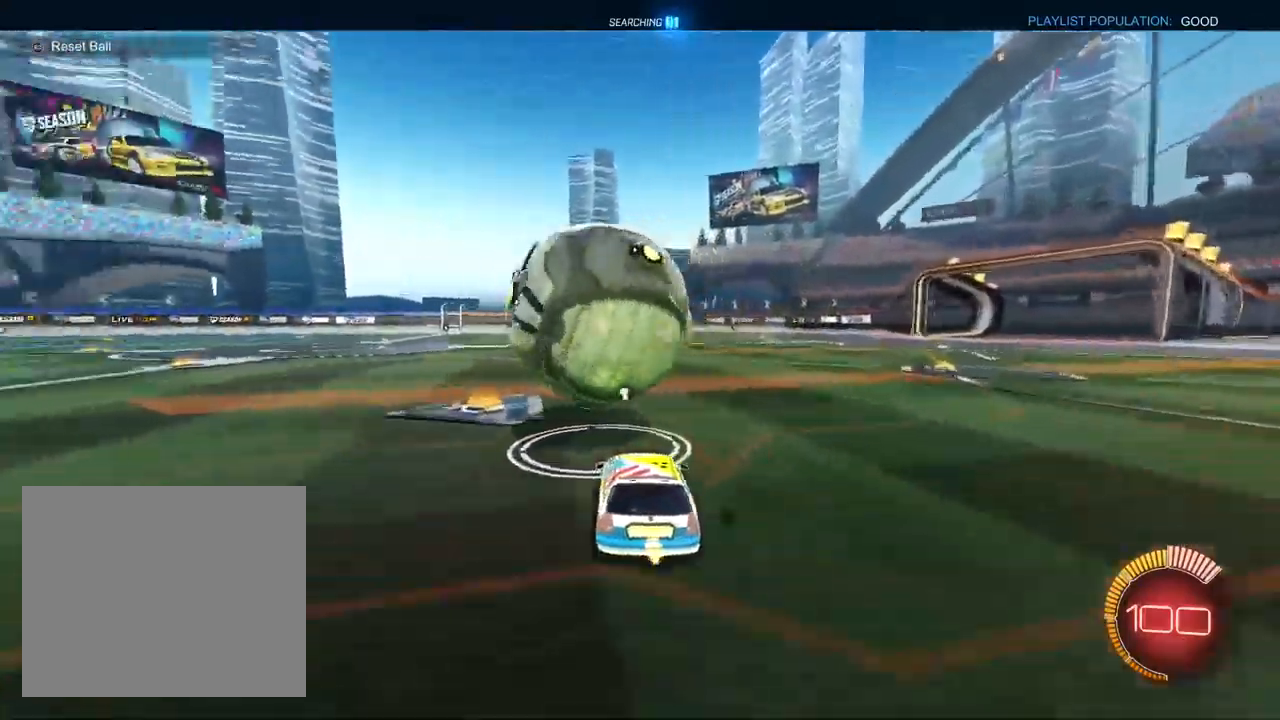
{"buttons": ["L1", "R2"], "left_stick": "center", "right_stick": "center", "events": [[50, "left_stick", "center"], [117, "L1", "down"]]}
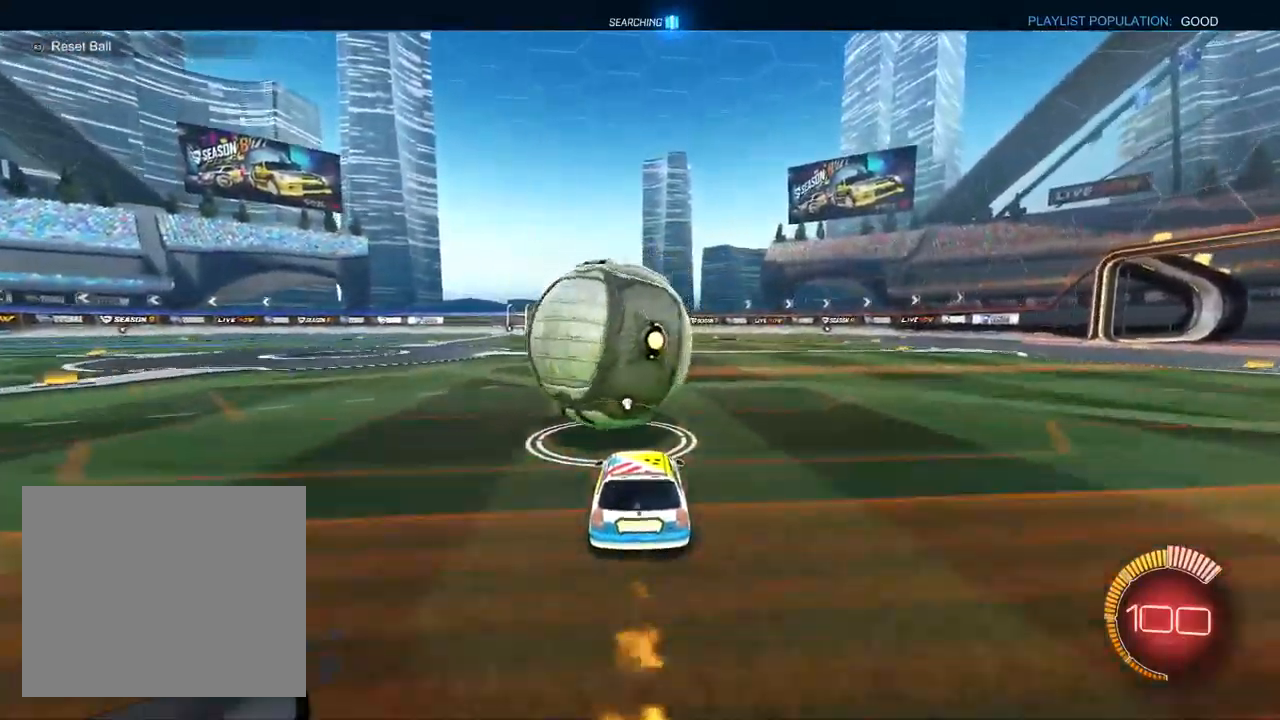
{"buttons": ["CROSS", "L1", "R2"], "left_stick": "down", "right_stick": "center", "events": [[200, "CROSS", "down"], [200, "left_stick", "right"], [300, "CROSS", "up"], [300, "left_stick", "up-left"], [350, "CROSS", "down"], [417, "left_stick", "down"]]}
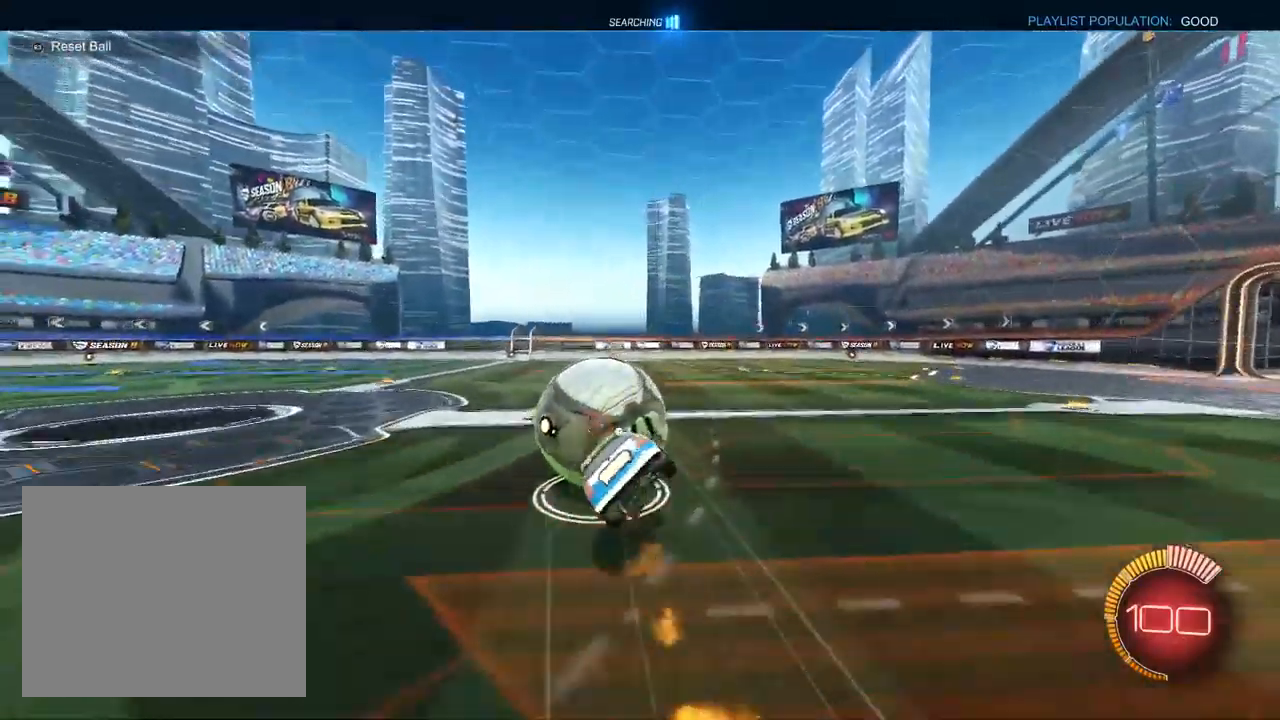
{"buttons": ["CROSS", "SQUARE", "R2"], "left_stick": "down-left", "right_stick": "center", "events": [[33, "left_stick", "down-left"], [183, "TRIANGLE", "down"], [300, "TRIANGLE", "up"], [400, "L1", "up"], [417, "SQUARE", "down"]]}
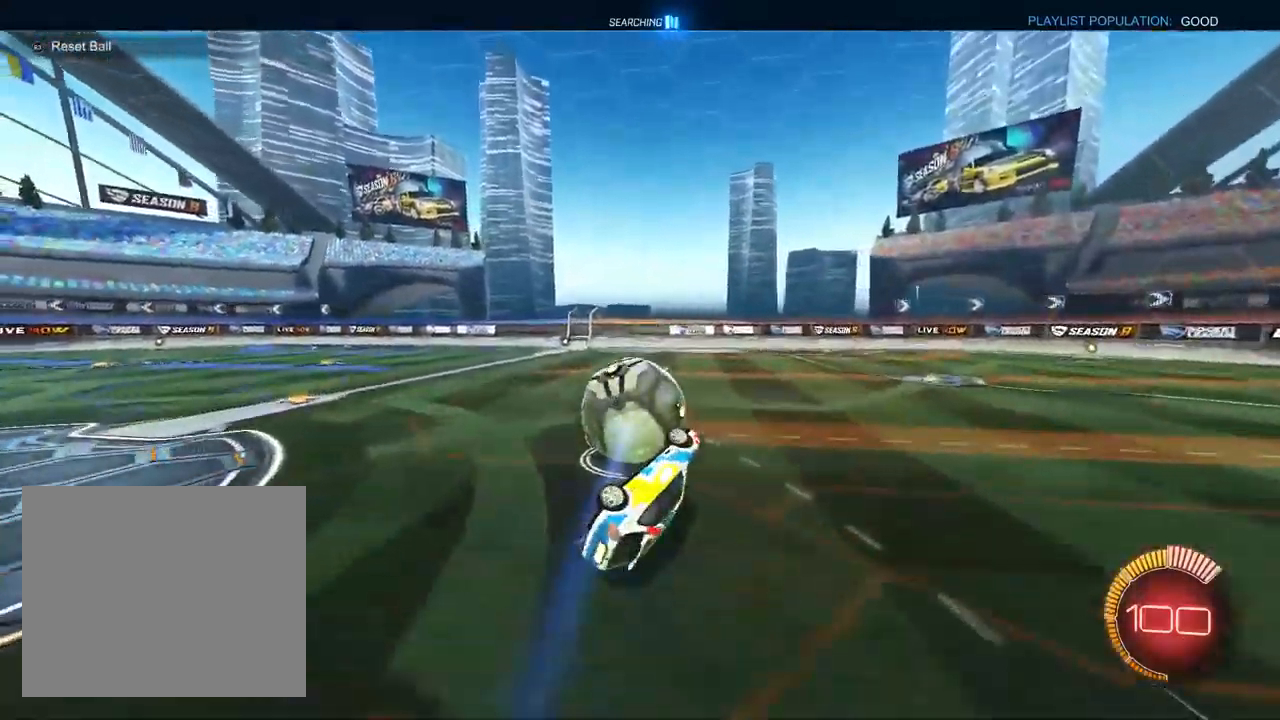
{"buttons": ["CROSS", "R2"], "left_stick": "center", "right_stick": "center", "events": [[233, "L1", "down"], [233, "SQUARE", "up"], [300, "left_stick", "left"], [350, "L1", "up"], [400, "left_stick", "center"]]}
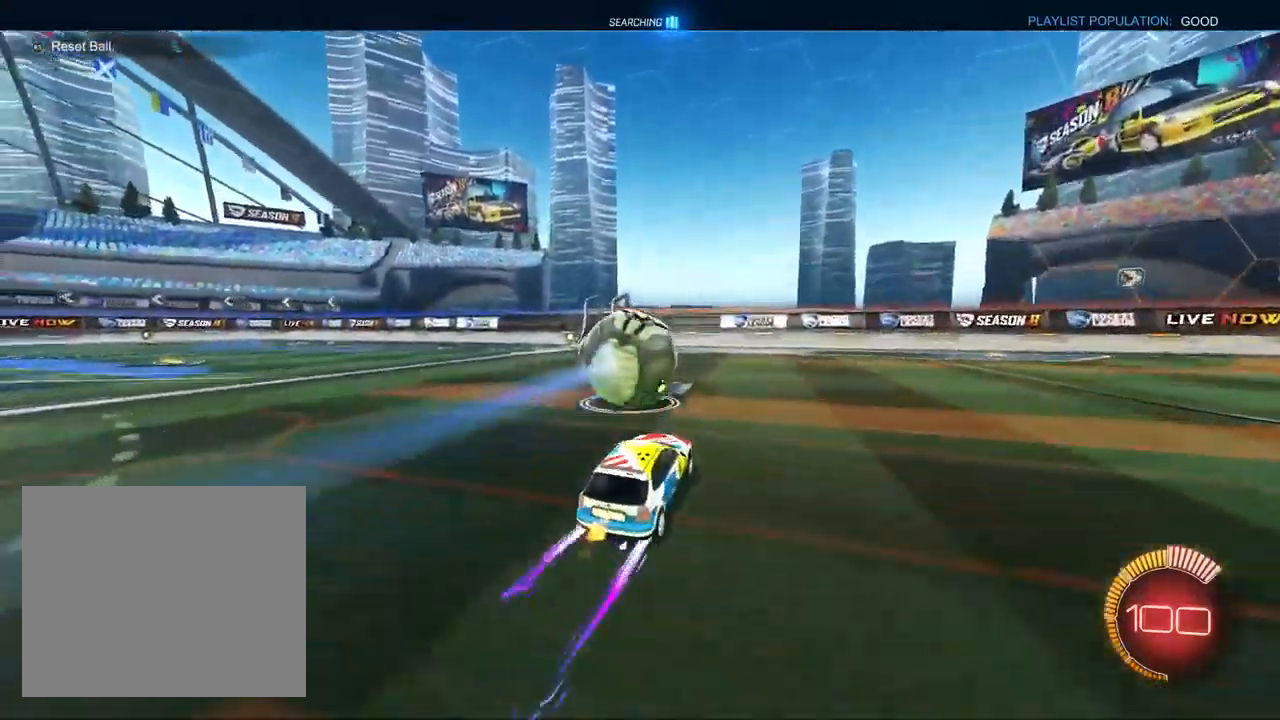
{"buttons": ["CROSS", "R2"], "left_stick": "center", "right_stick": "center", "events": [[217, "left_stick", "up-right"], [333, "left_stick", "center"], [350, "TRIANGLE", "down"], [417, "TRIANGLE", "up"]]}
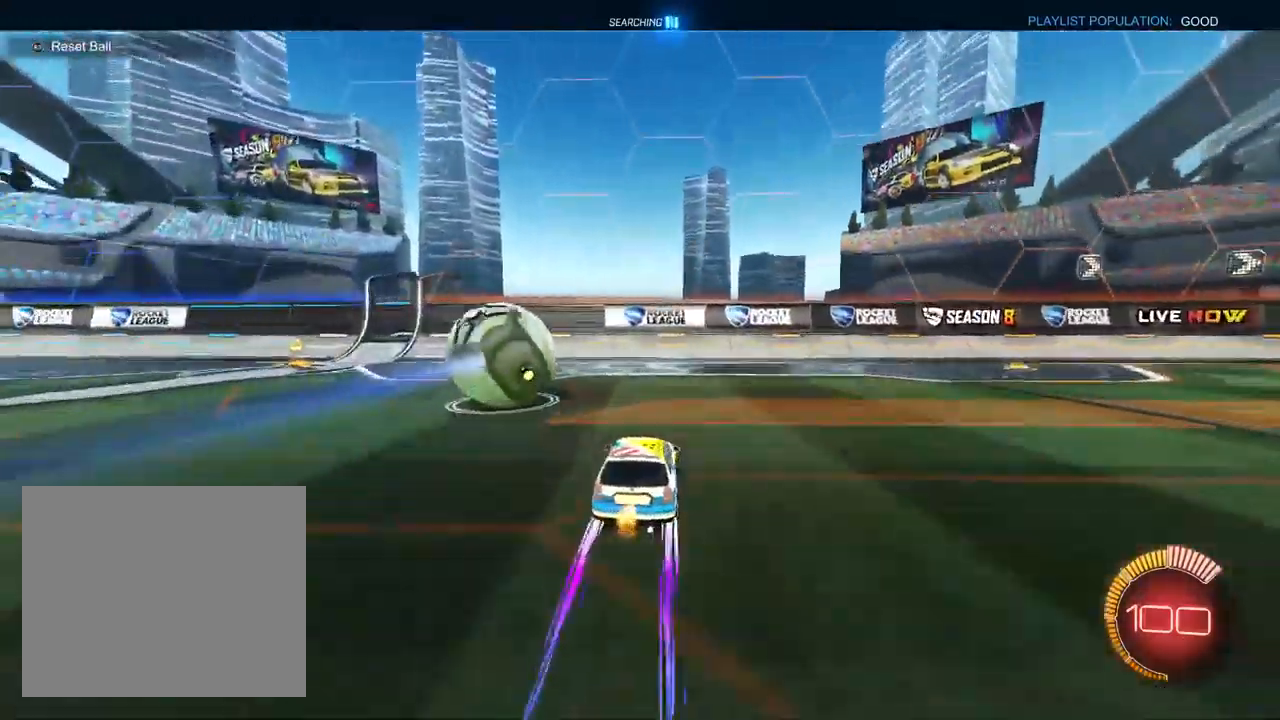
{"buttons": ["CROSS"], "left_stick": "center", "right_stick": "center", "events": [[17, "TRIANGLE", "down"], [100, "TRIANGLE", "up"], [233, "left_stick", "left"], [333, "left_stick", "center"], [500, "R2", "up"]]}
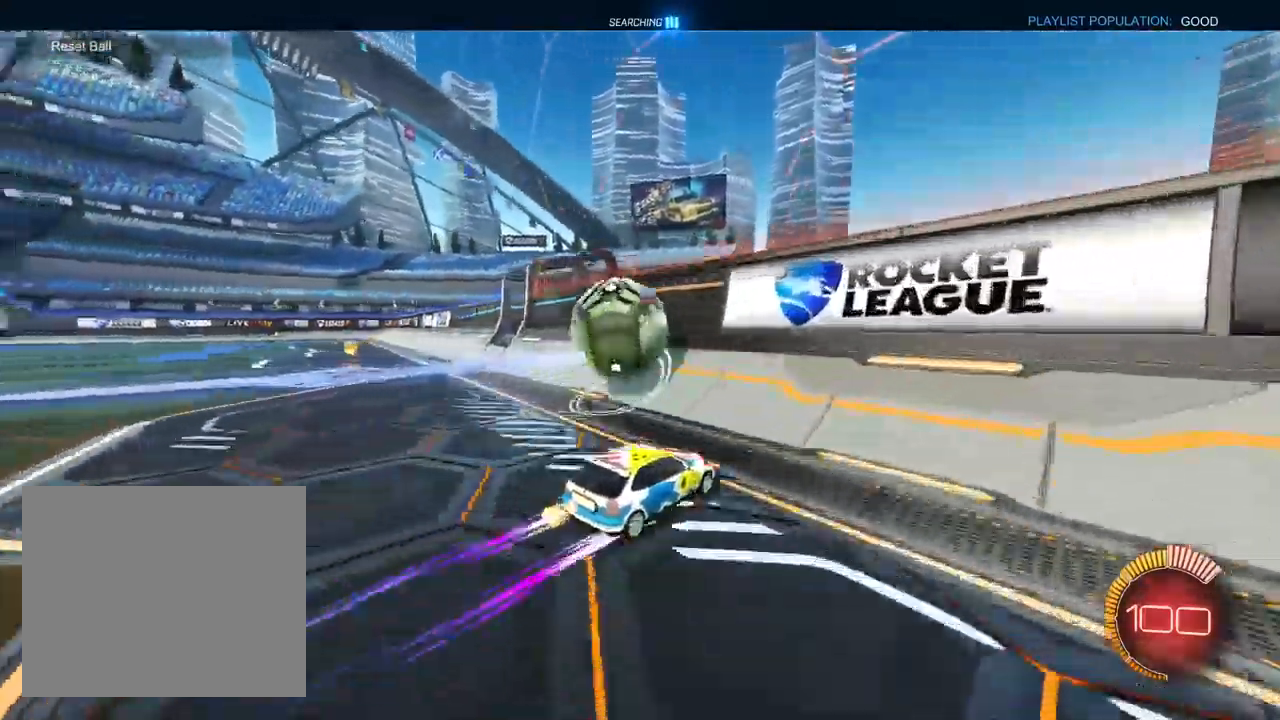
{"buttons": ["CROSS", "L1", "R2"], "left_stick": "left", "right_stick": "center", "events": [[17, "L2", "down"], [50, "left_stick", "up-left"], [150, "R2", "down"], [183, "L2", "up"], [183, "left_stick", "center"], [300, "L1", "down"], [300, "left_stick", "left"]]}
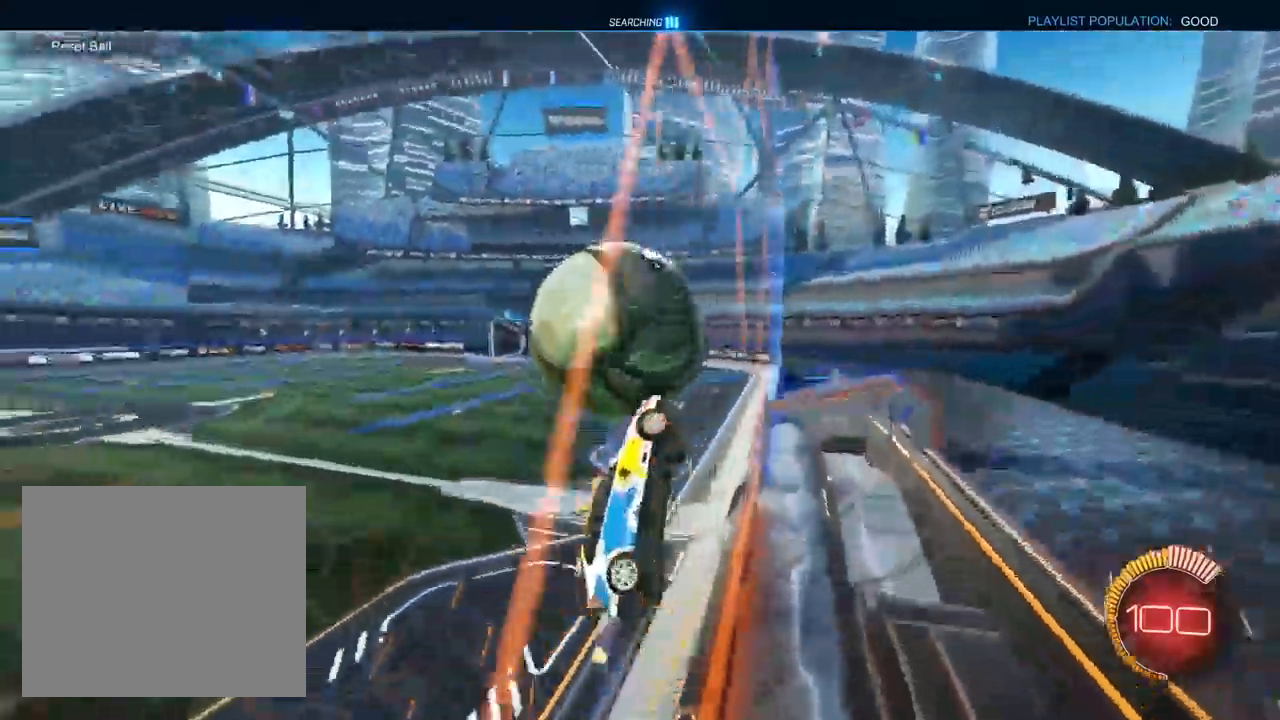
{"buttons": ["L1", "R1"], "left_stick": "down-right", "right_stick": "center", "events": [[50, "R1", "down"], [100, "L1", "up"], [133, "R2", "up"], [233, "left_stick", "down-right"], [500, "CROSS", "up"], [500, "L1", "down"]]}
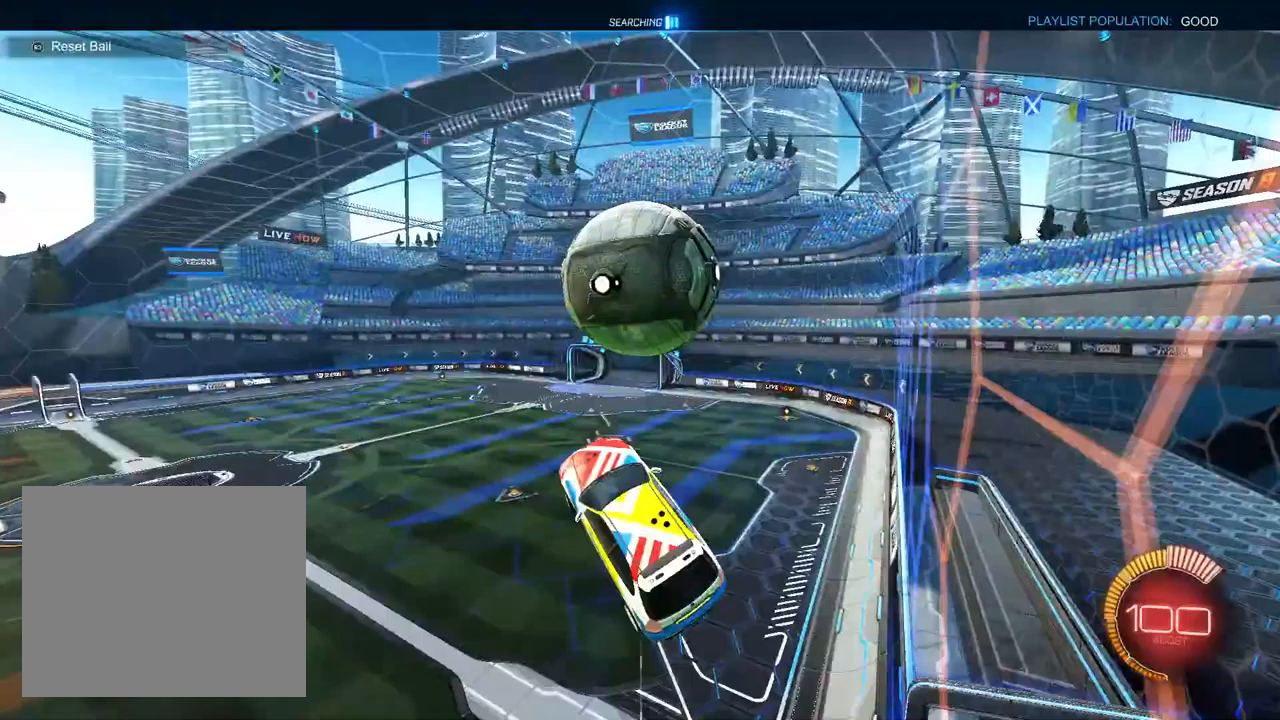
{"buttons": ["L1"], "left_stick": "down-left", "right_stick": "center", "events": [[233, "left_stick", "up-right"], [300, "R1", "up"], [383, "left_stick", "down-right"], [500, "left_stick", "down-left"]]}
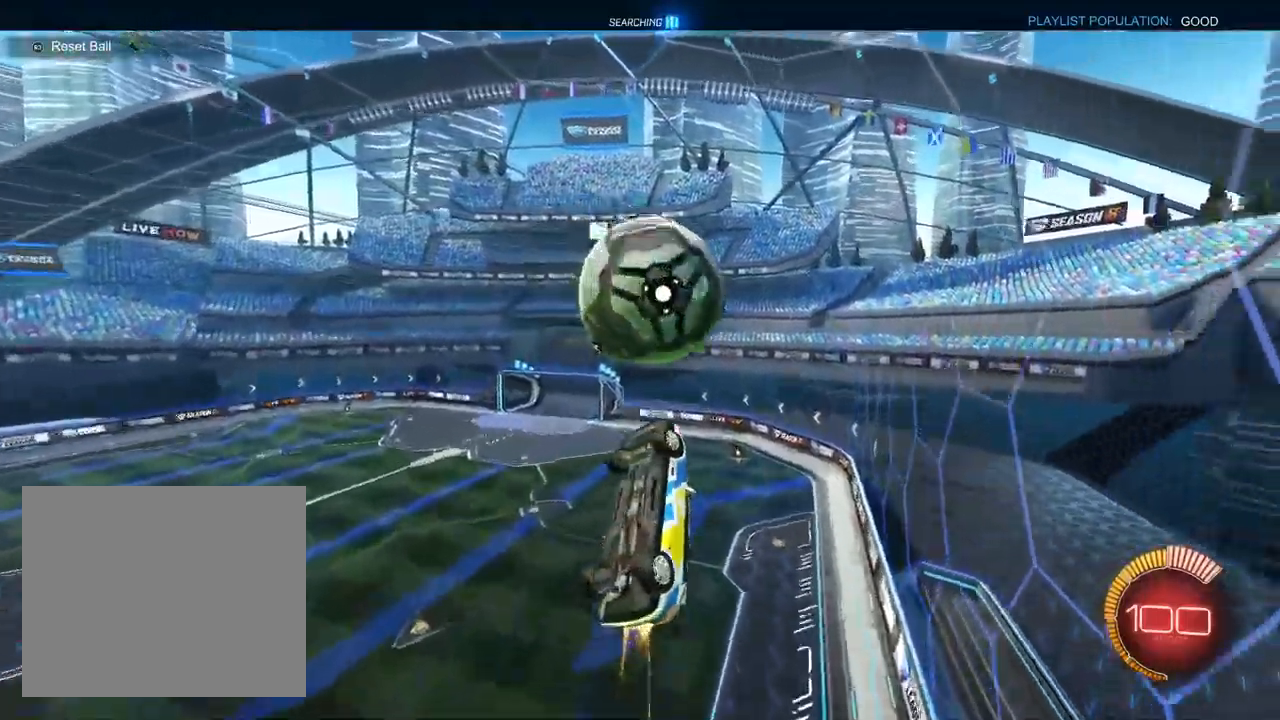
{"buttons": [], "left_stick": "right", "right_stick": "center", "events": [[267, "left_stick", "center"], [333, "left_stick", "right"], [433, "L1", "up"]]}
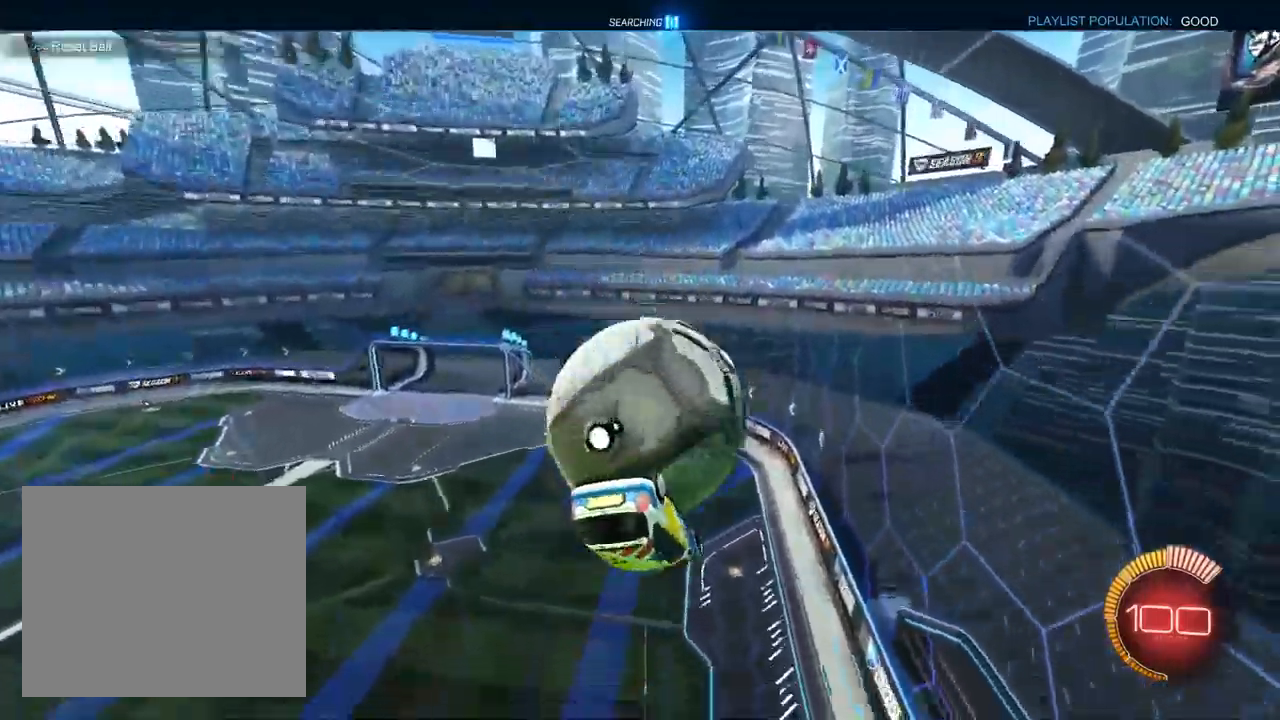
{"buttons": ["R1"], "left_stick": "down-left", "right_stick": "center", "events": [[17, "R1", "down"], [233, "left_stick", "down-right"], [400, "left_stick", "down-left"]]}